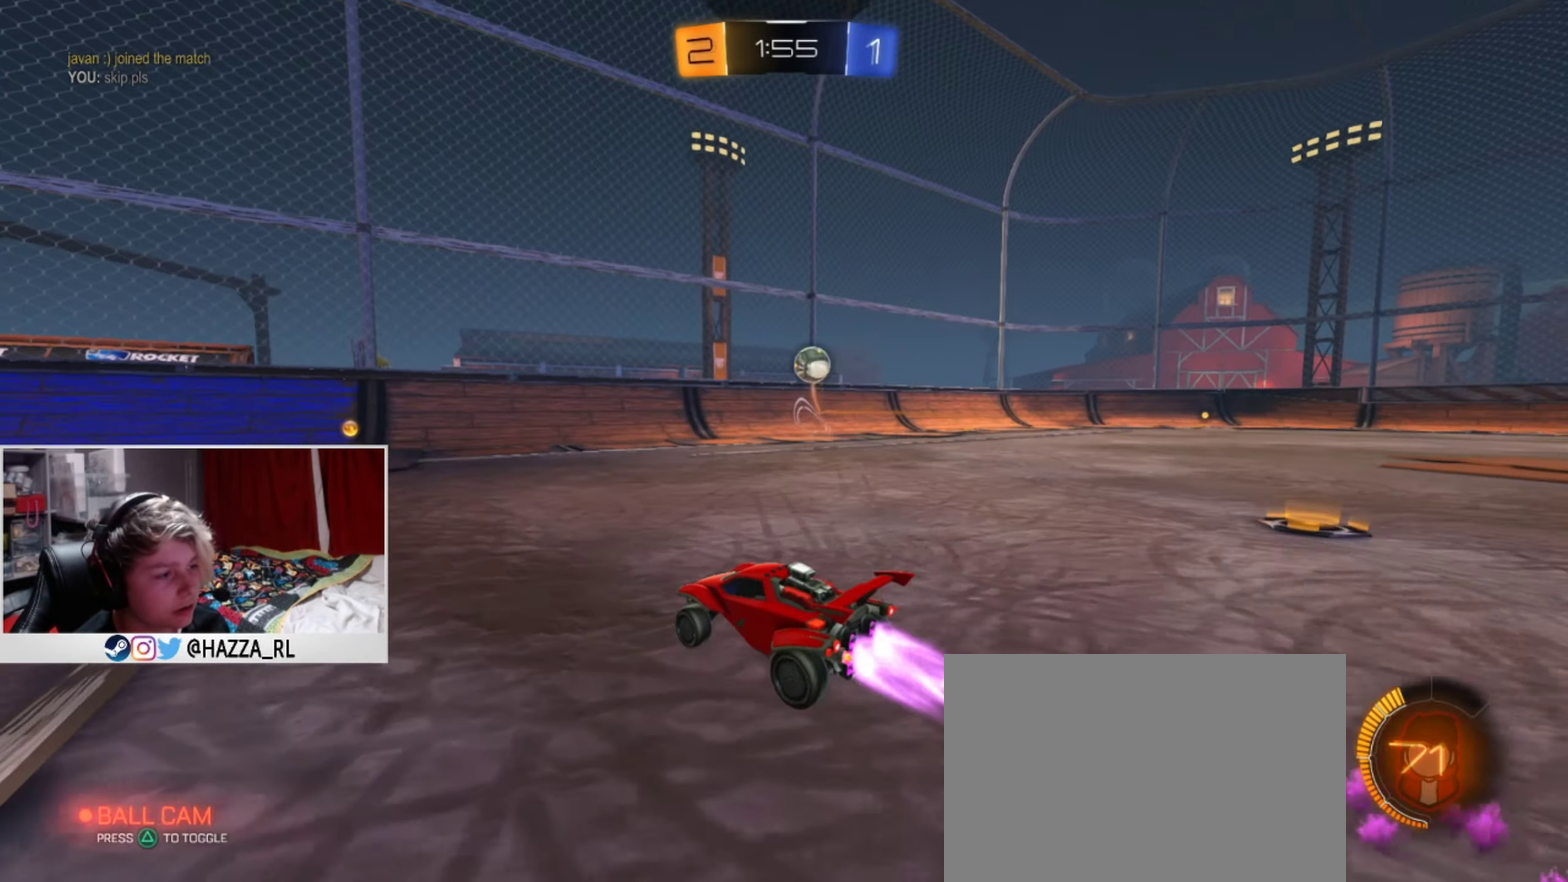
Gameplay with a controller (PlayStation layout); each line is a JSON object with the inputs held at the frame after it (dt_ms = milliseconds from this image to that frame). "events" lists button and stick changes between this image and that frame as [ms after this image, input, new state], when the widget could be followed in between. Not read: R1.
{"dt_ms": 500, "buttons": ["SQUARE", "R2"], "left_stick": "right", "right_stick": "center", "events": [[183, "L1", "up"], [417, "left_stick", "right"], [484, "SQUARE", "down"]]}
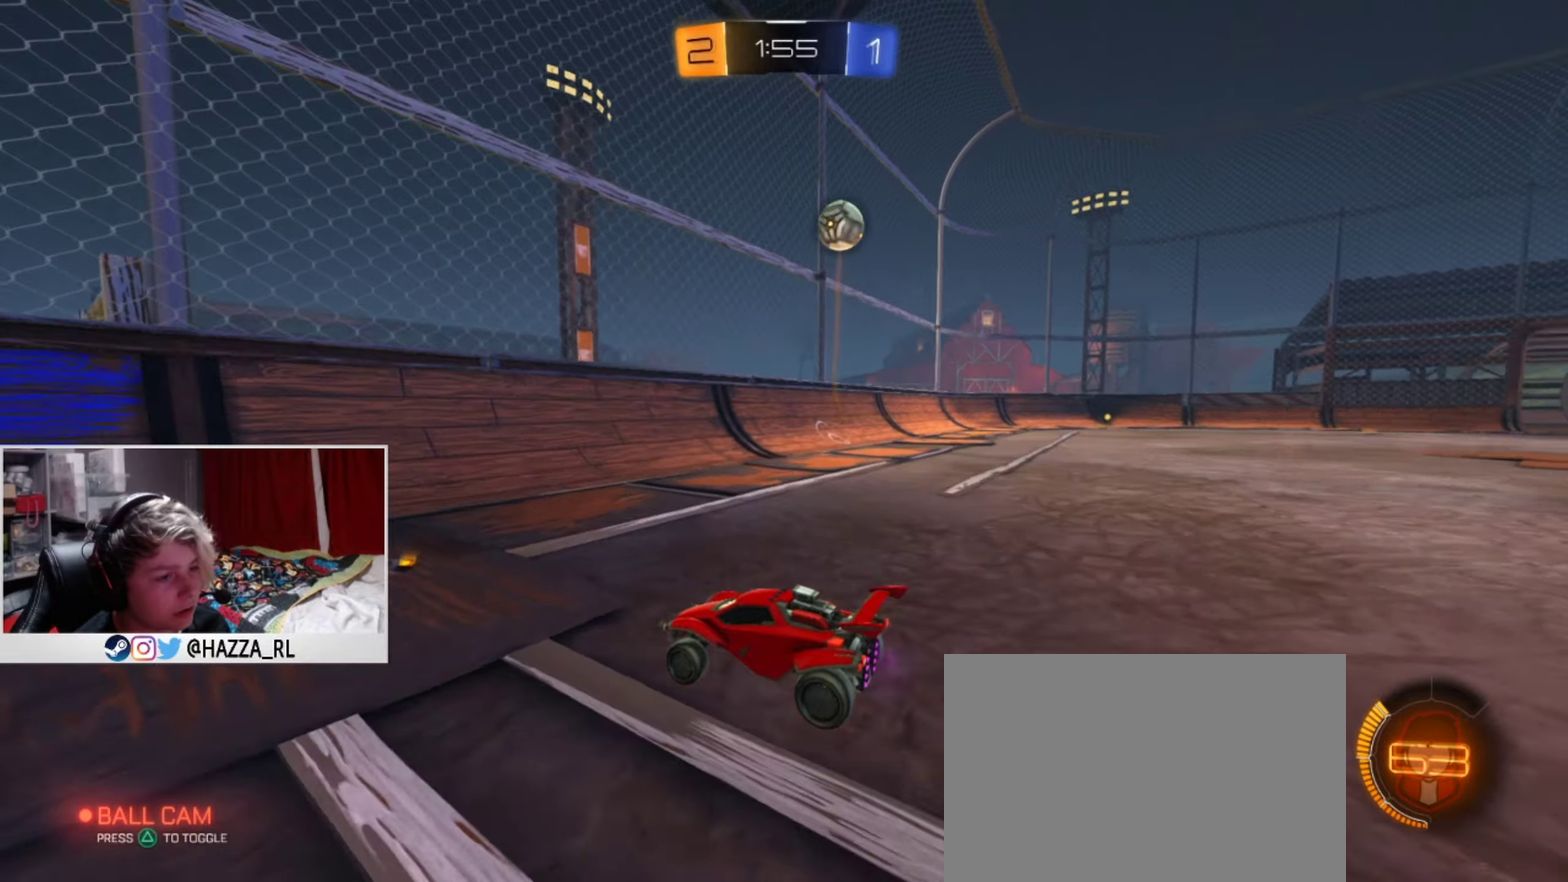
{"dt_ms": 501, "buttons": ["L1", "R2"], "left_stick": "right", "right_stick": "center", "events": [[101, "L1", "down"], [117, "SQUARE", "up"], [117, "TRIANGLE", "down"], [217, "TRIANGLE", "up"]]}
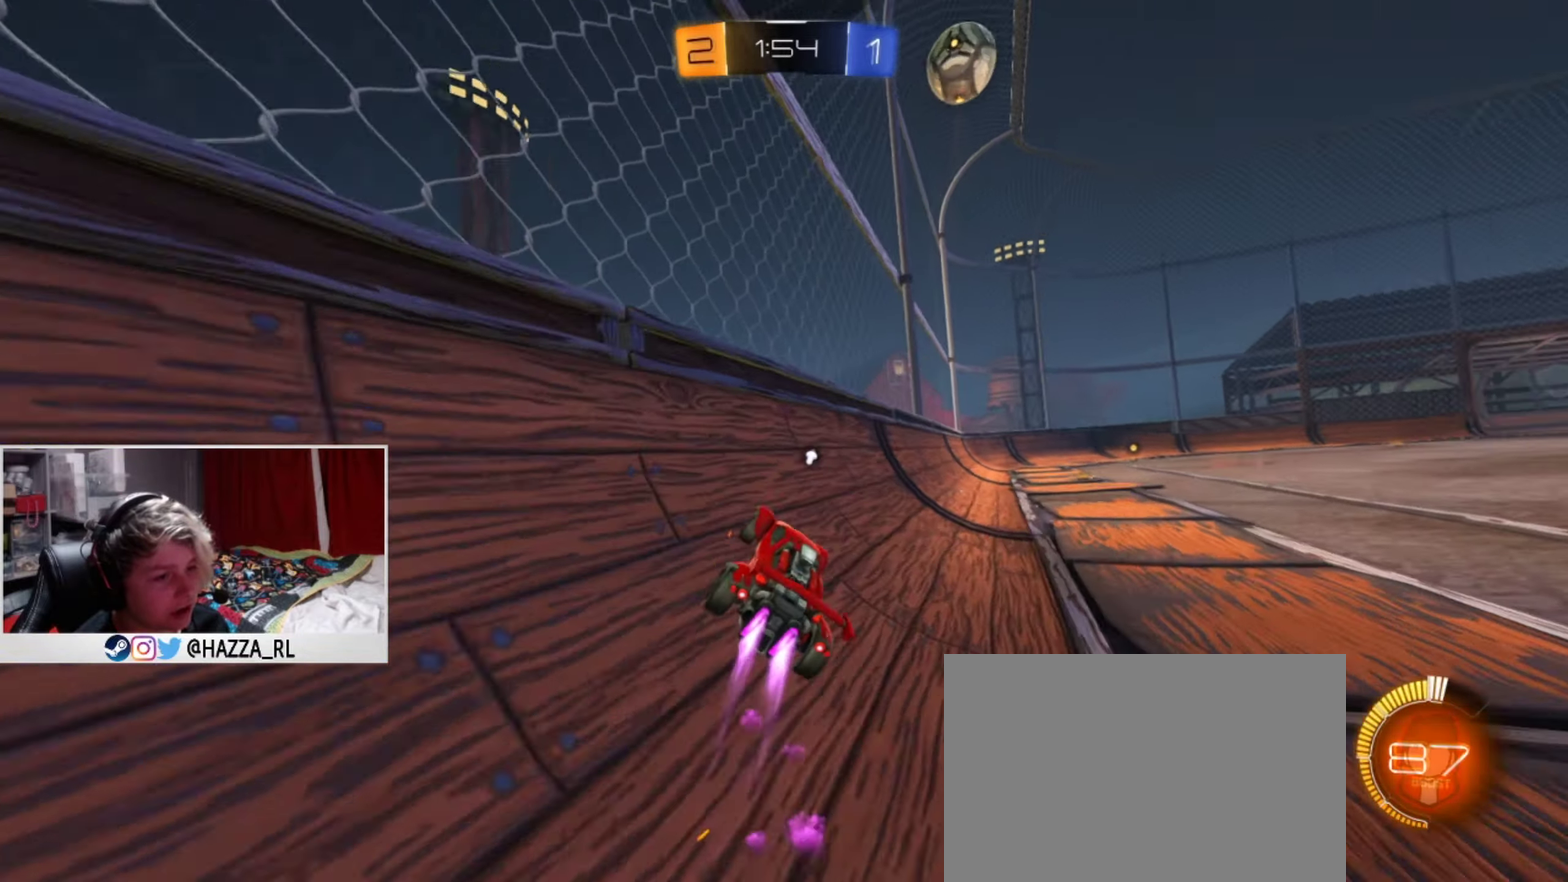
{"dt_ms": 484, "buttons": ["L1", "R2"], "left_stick": "center", "right_stick": "center", "events": [[484, "left_stick", "center"]]}
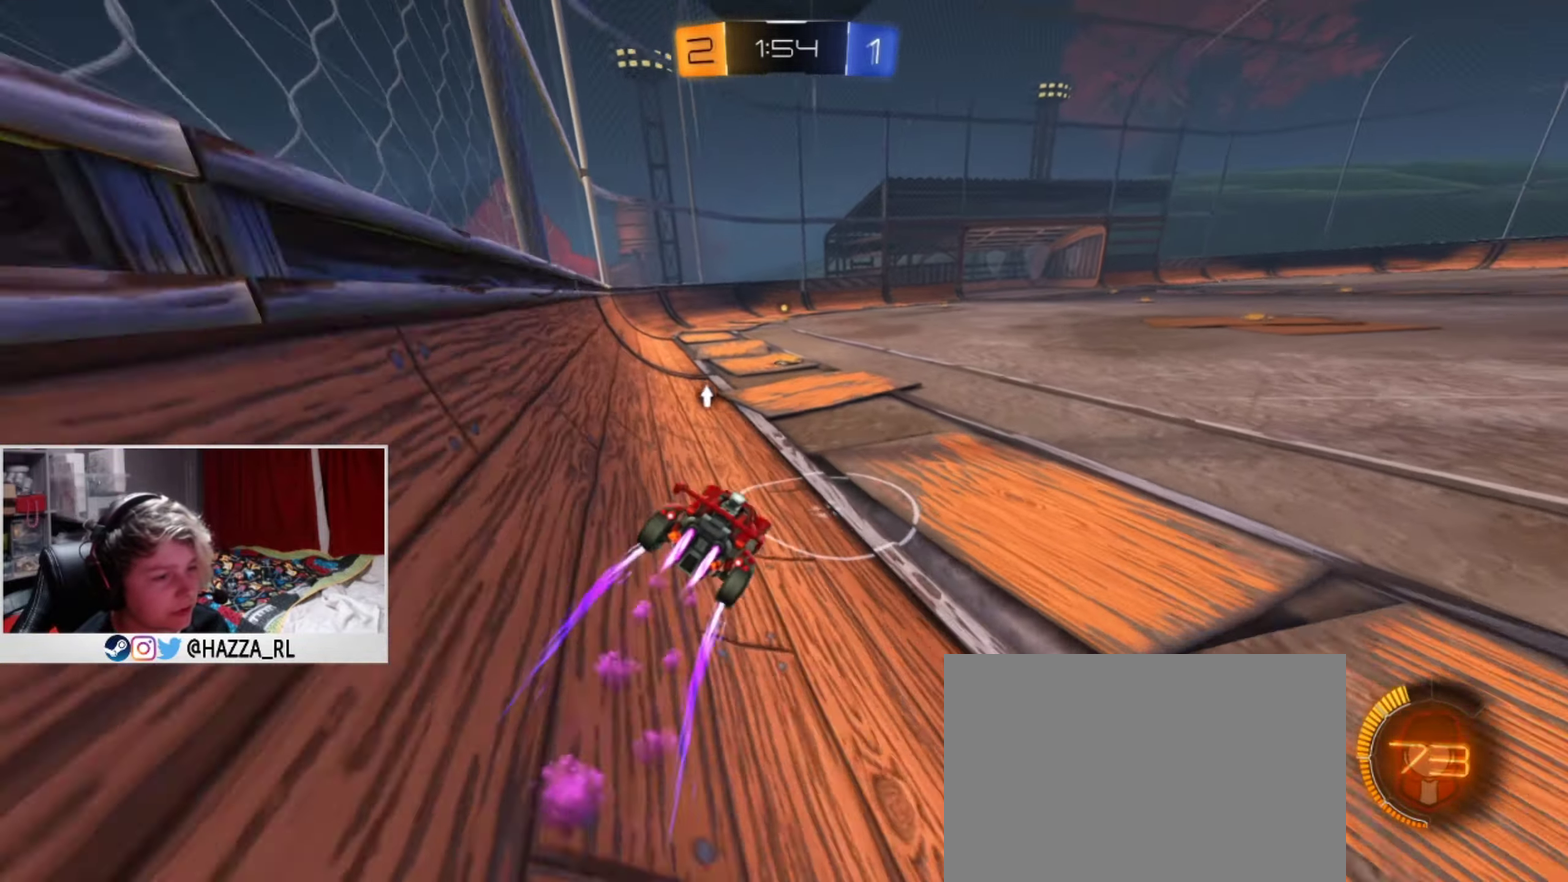
{"dt_ms": 400, "buttons": ["L1", "R2"], "left_stick": "center", "right_stick": "center", "events": [[167, "left_stick", "left"], [333, "left_stick", "center"]]}
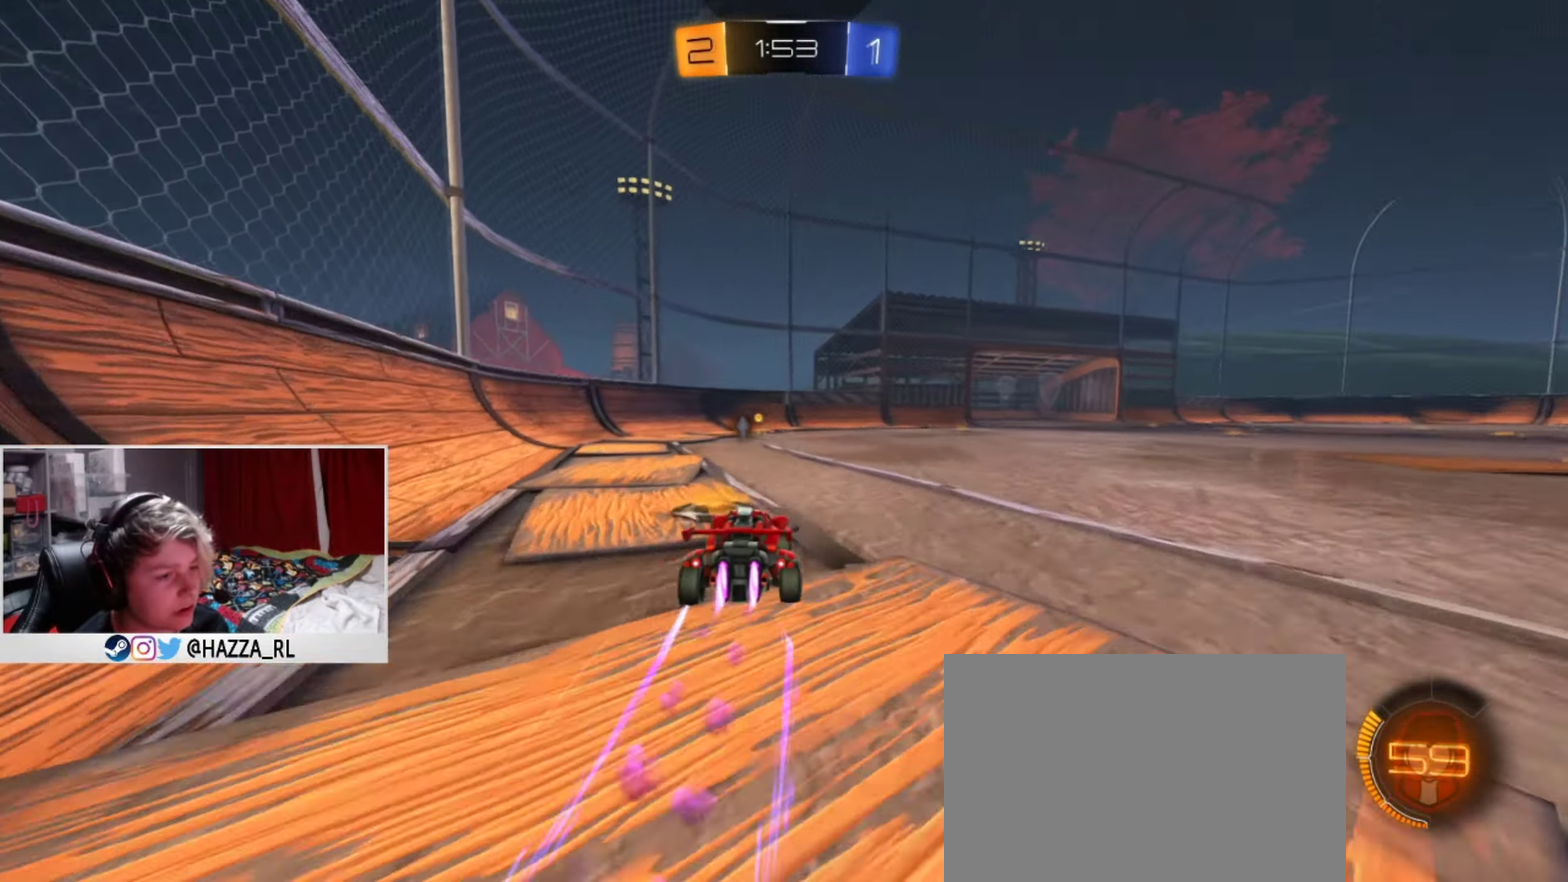
{"dt_ms": 501, "buttons": ["SQUARE", "R2"], "left_stick": "right", "right_stick": "center", "events": [[34, "left_stick", "left"], [150, "left_stick", "center"], [401, "TRIANGLE", "down"], [417, "L1", "up"], [451, "left_stick", "right"], [467, "SQUARE", "down"], [501, "TRIANGLE", "up"]]}
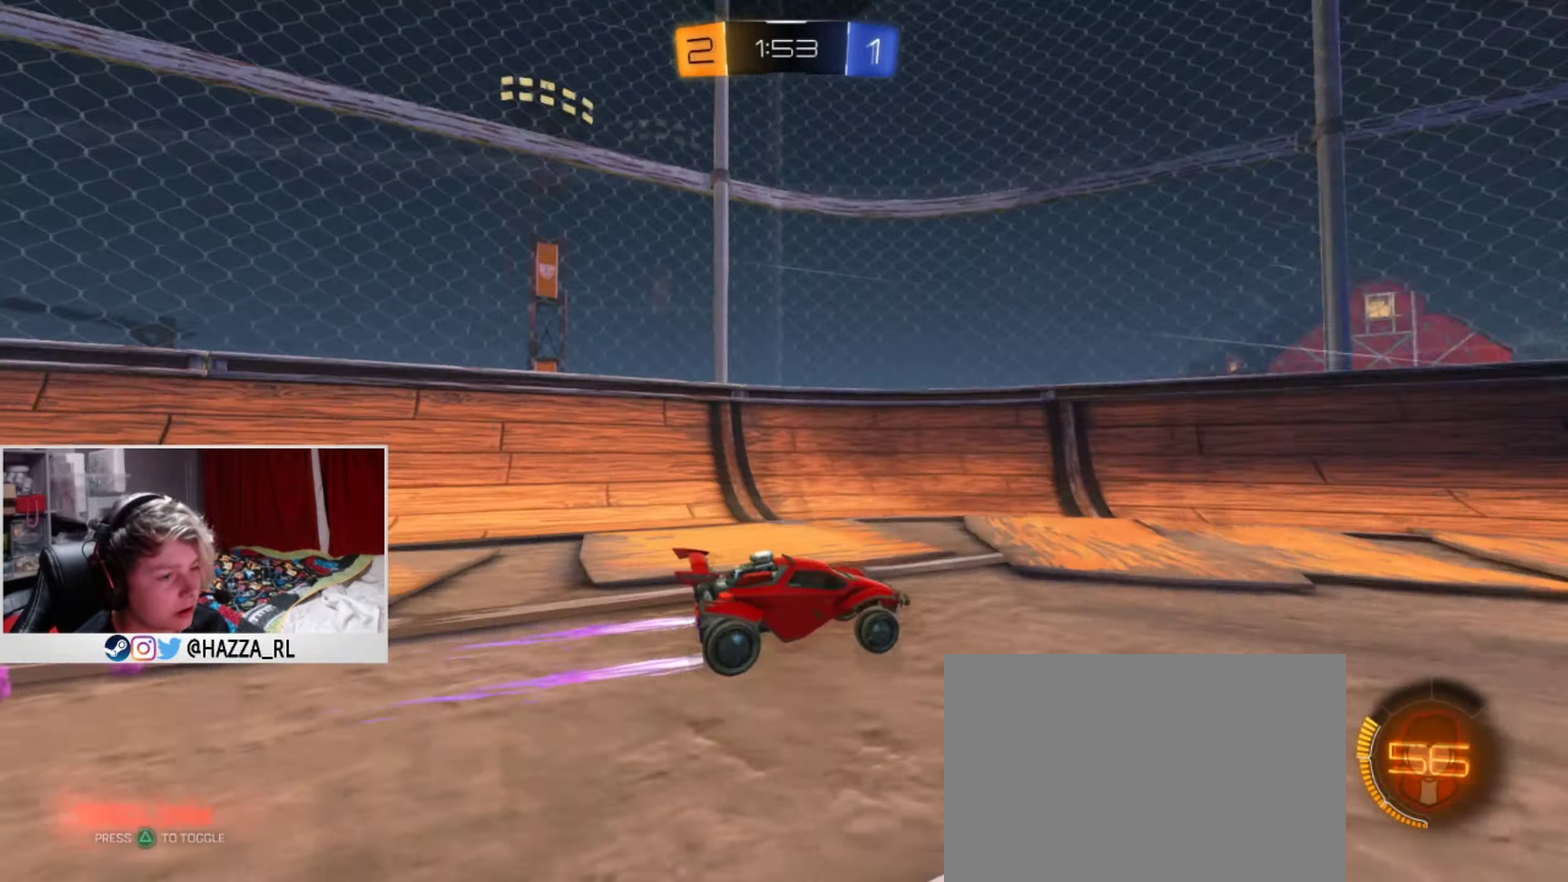
{"dt_ms": 500, "buttons": ["R2"], "left_stick": "right", "right_stick": "center", "events": [[200, "SQUARE", "up"]]}
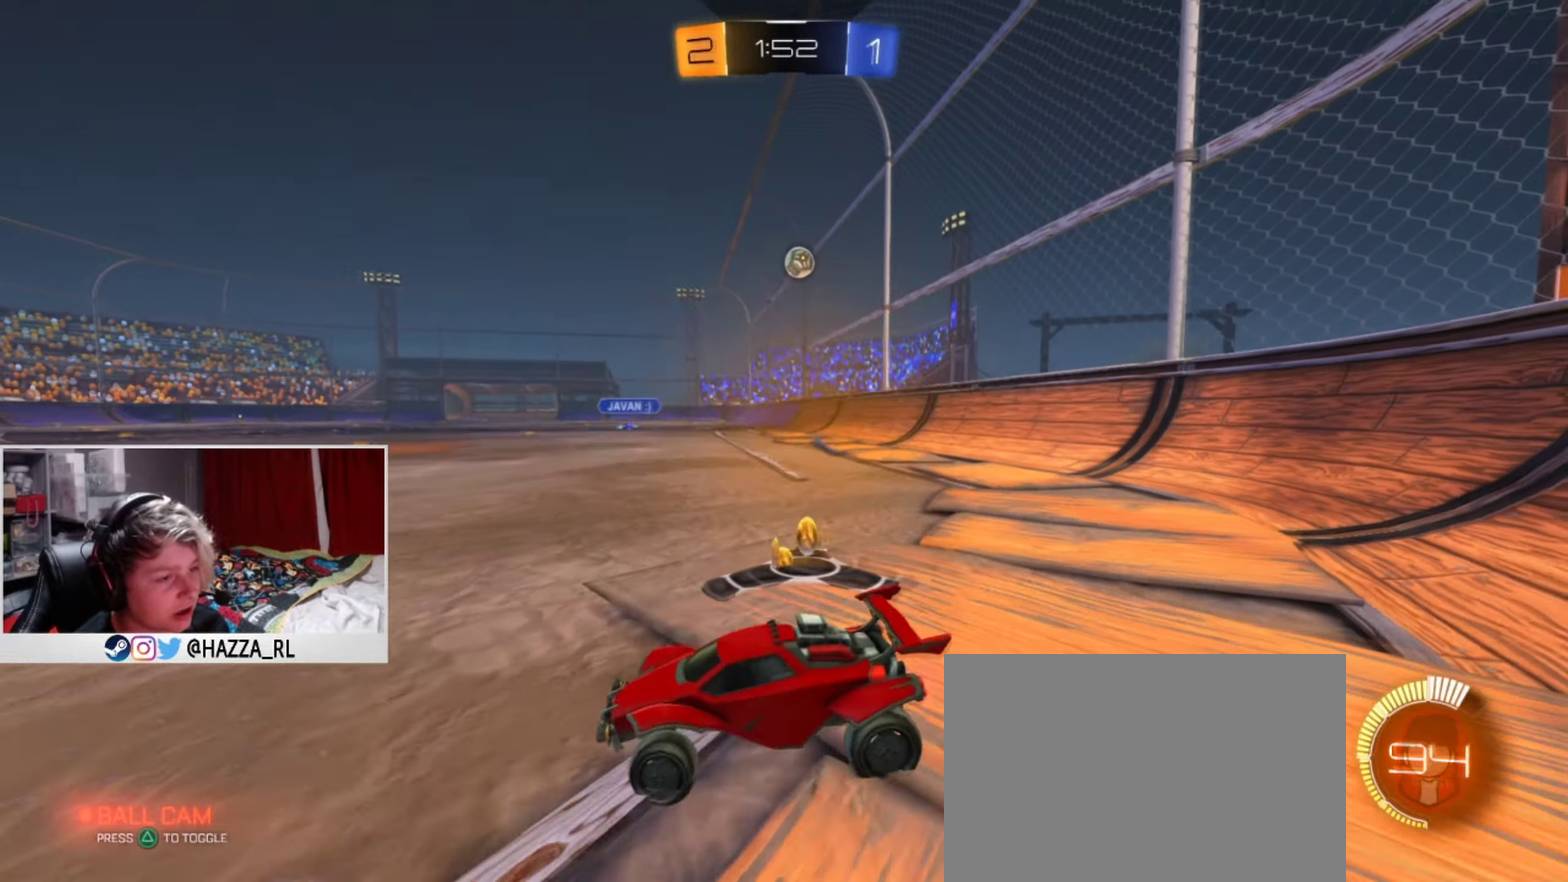
{"dt_ms": 501, "buttons": ["R2"], "left_stick": "left", "right_stick": "center", "events": [[267, "R2", "up"], [284, "left_stick", "down-right"], [351, "R2", "down"], [367, "left_stick", "left"]]}
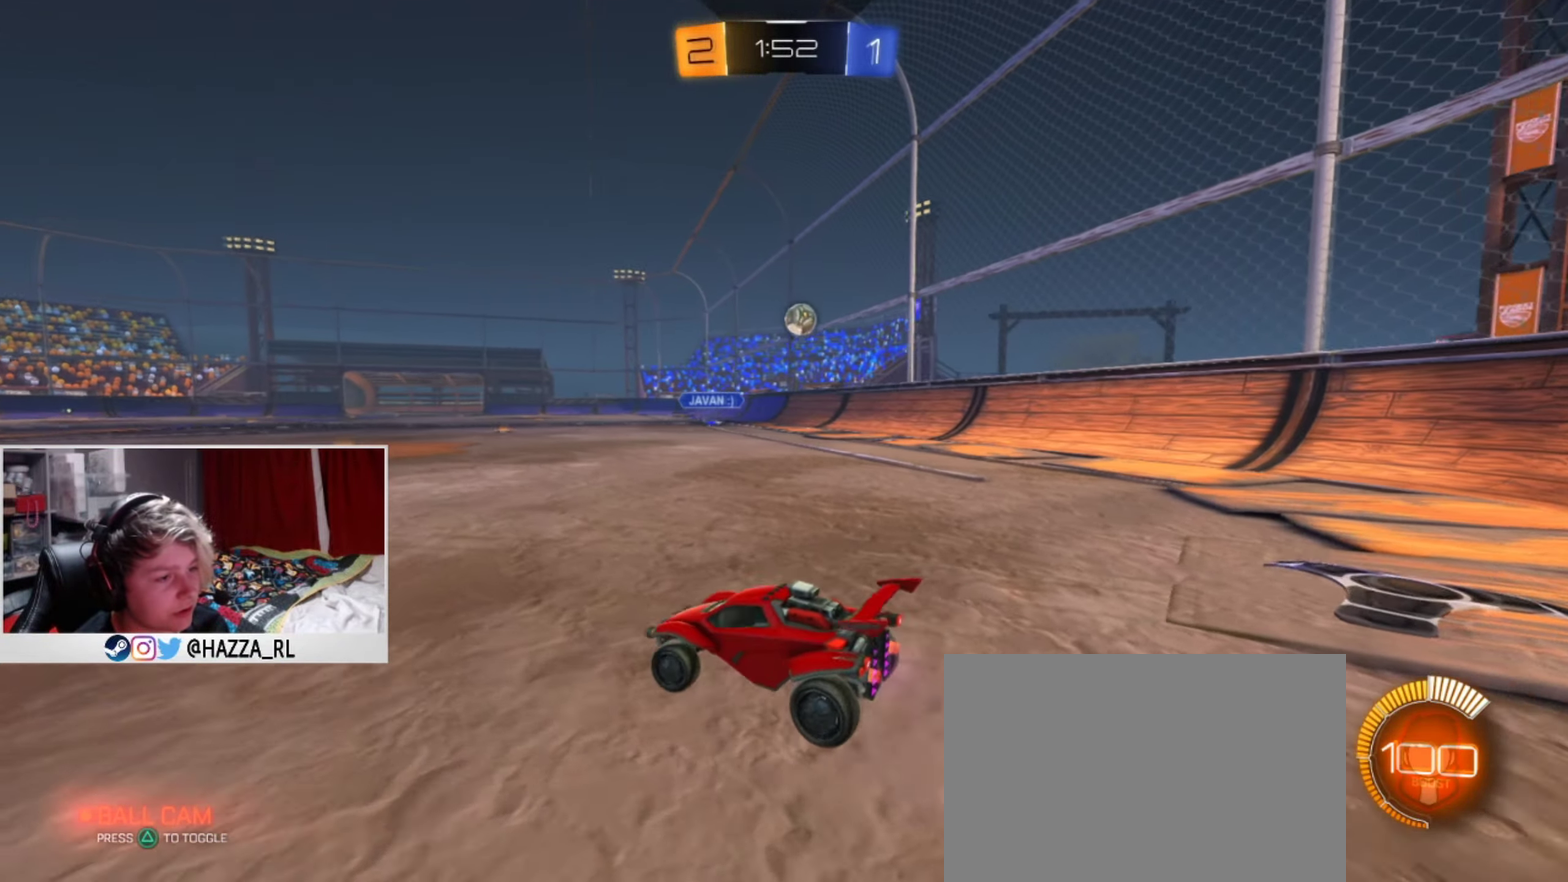
{"dt_ms": 600, "buttons": ["R2"], "left_stick": "left", "right_stick": "center", "events": [[83, "R2", "up"], [350, "R2", "down"]]}
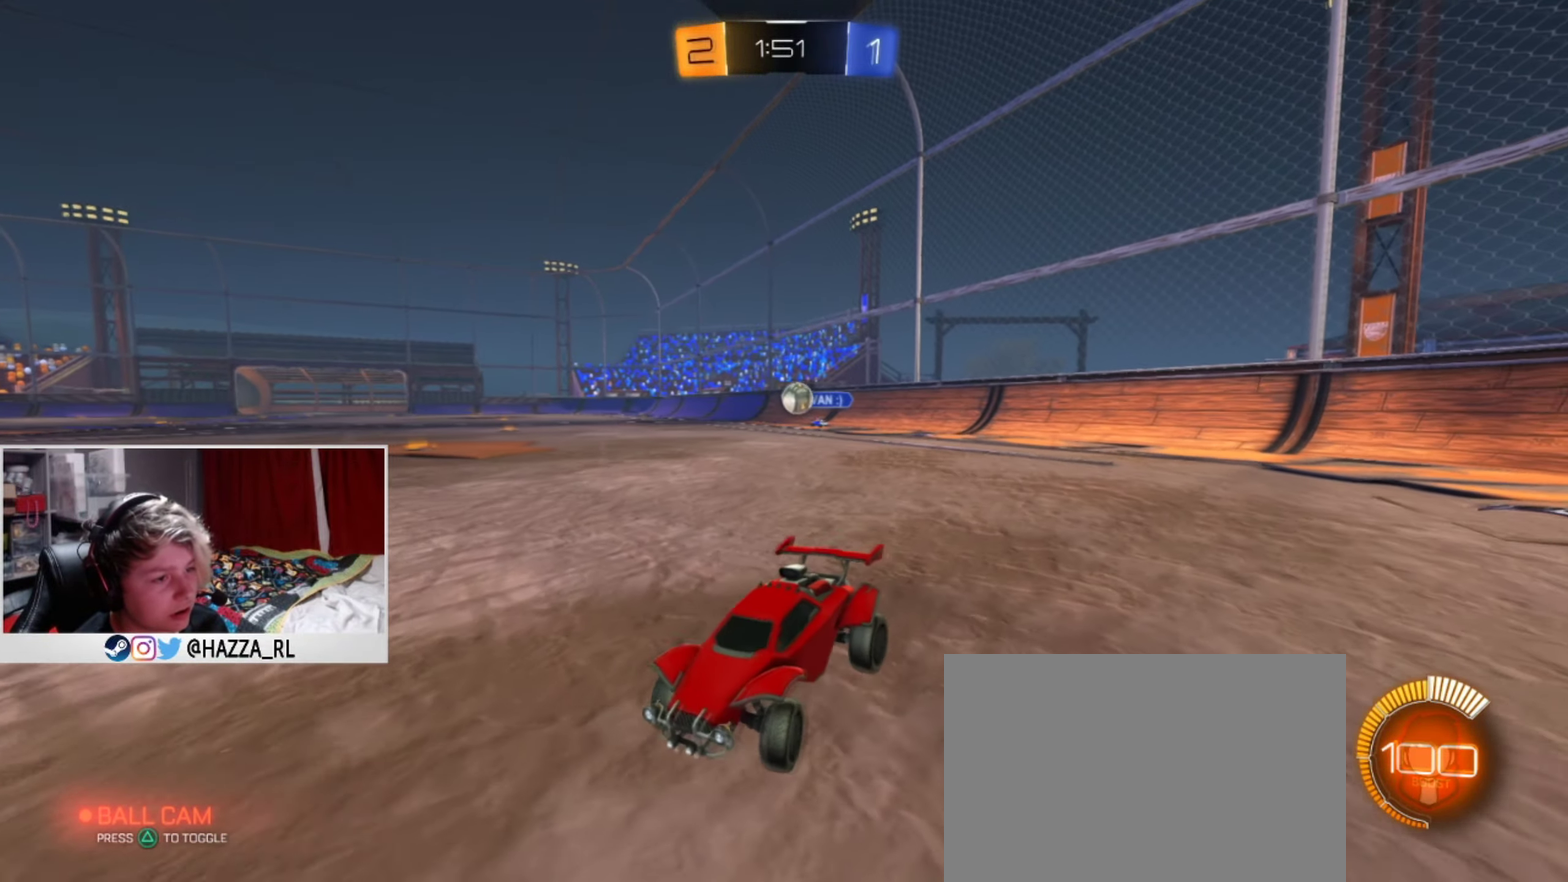
{"dt_ms": 501, "buttons": [], "left_stick": "center", "right_stick": "center", "events": [[134, "left_stick", "down-left"], [200, "left_stick", "center"], [217, "R2", "up"], [251, "left_stick", "right"], [334, "left_stick", "center"]]}
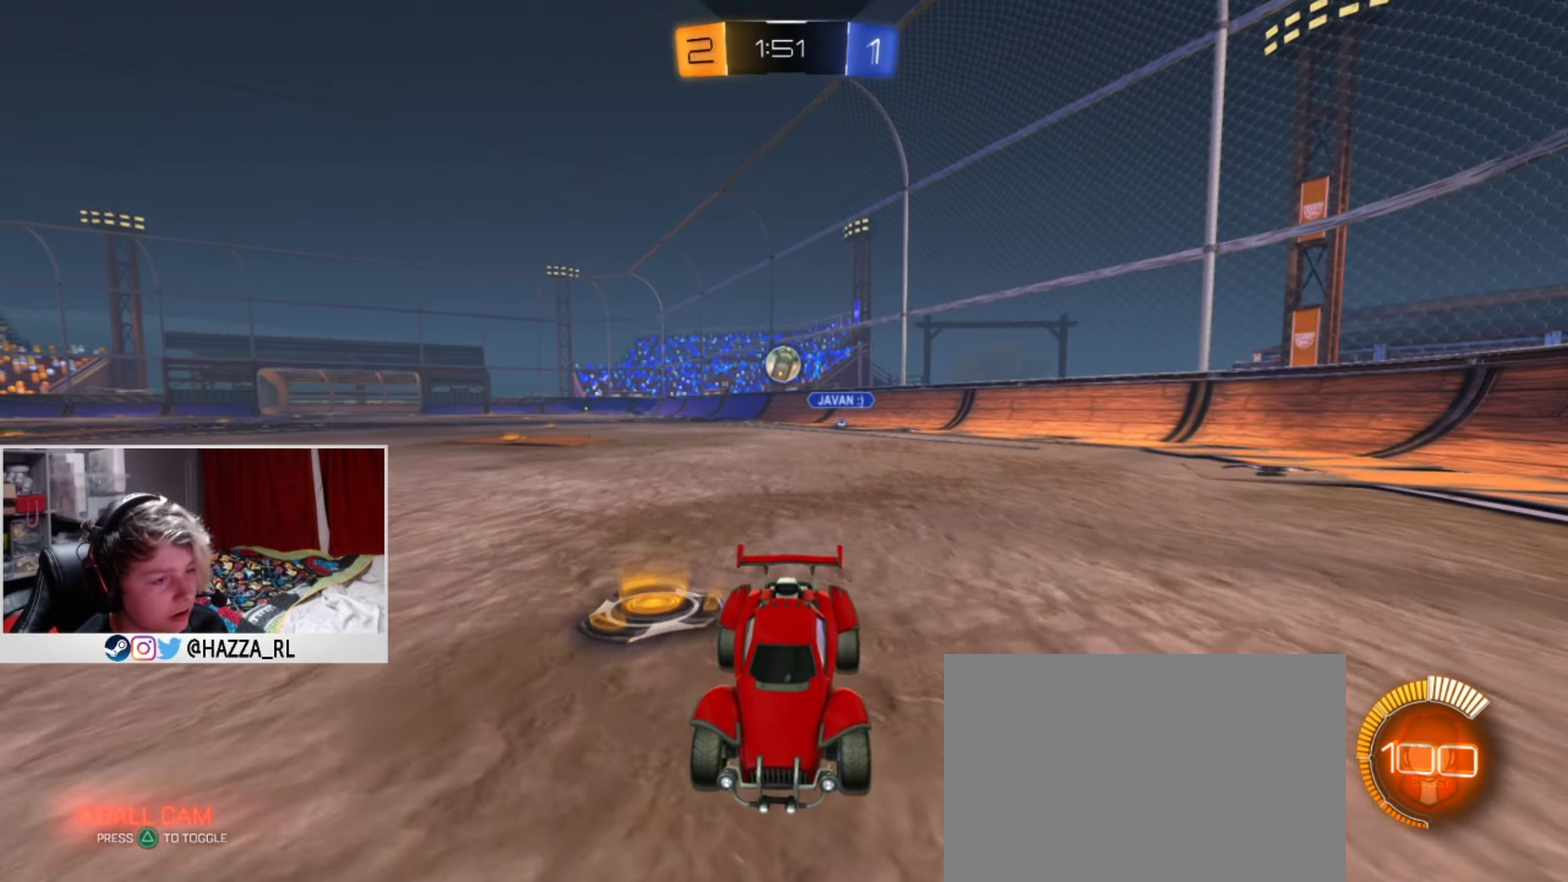
{"dt_ms": 500, "buttons": ["R2"], "left_stick": "center", "right_stick": "center", "events": [[16, "left_stick", "right"], [217, "left_stick", "center"], [350, "R2", "down"], [367, "left_stick", "right"], [500, "left_stick", "center"]]}
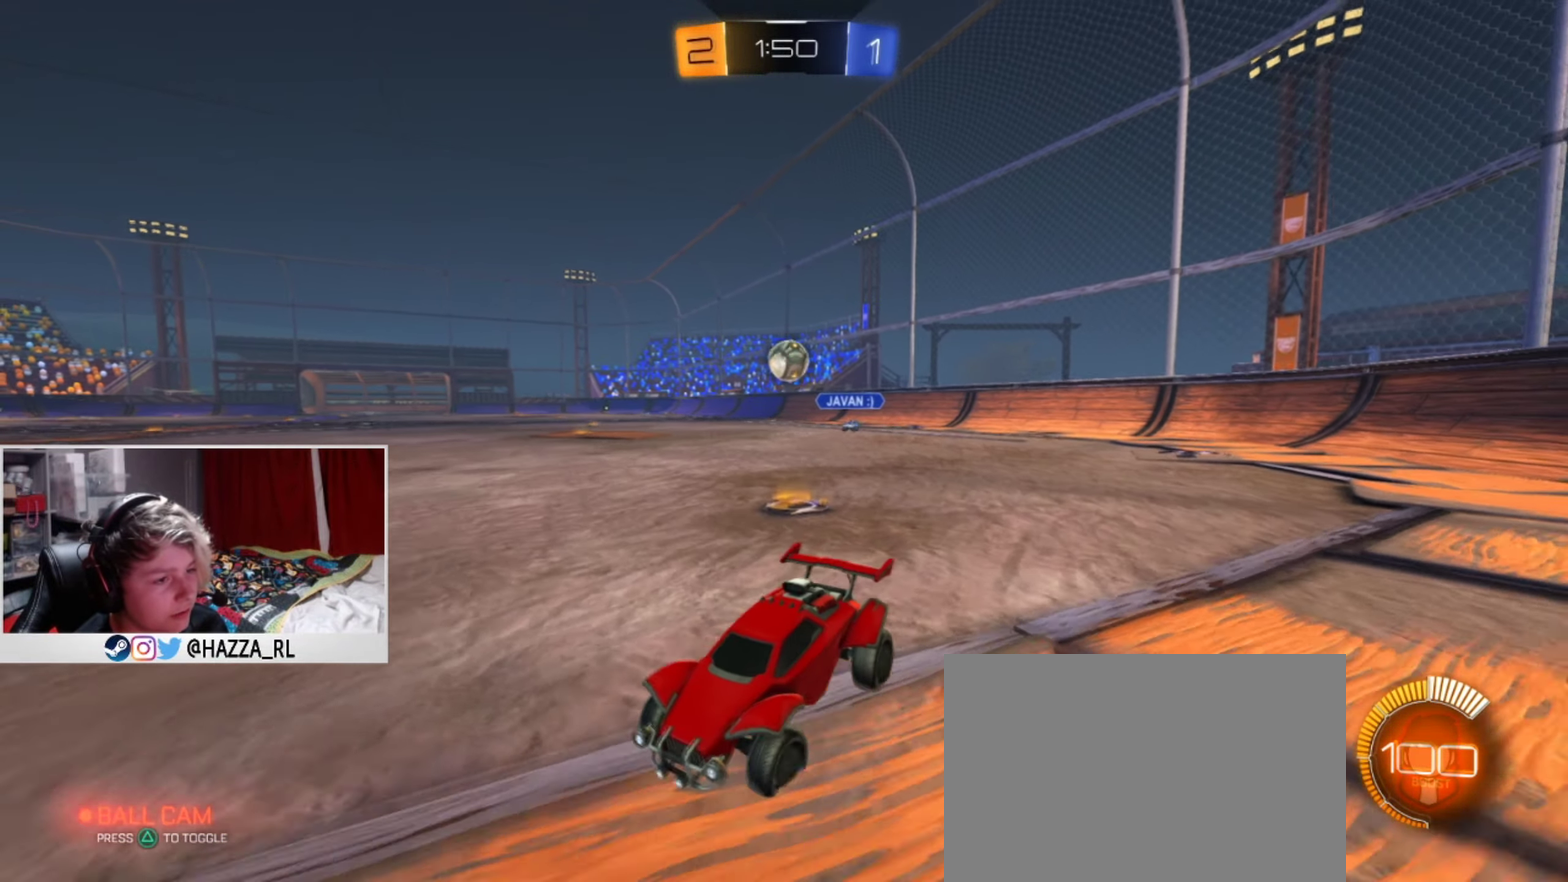
{"dt_ms": 501, "buttons": ["R2"], "left_stick": "center", "right_stick": "center", "events": [[17, "R2", "up"], [217, "left_stick", "right"], [334, "left_stick", "center"], [468, "R2", "down"]]}
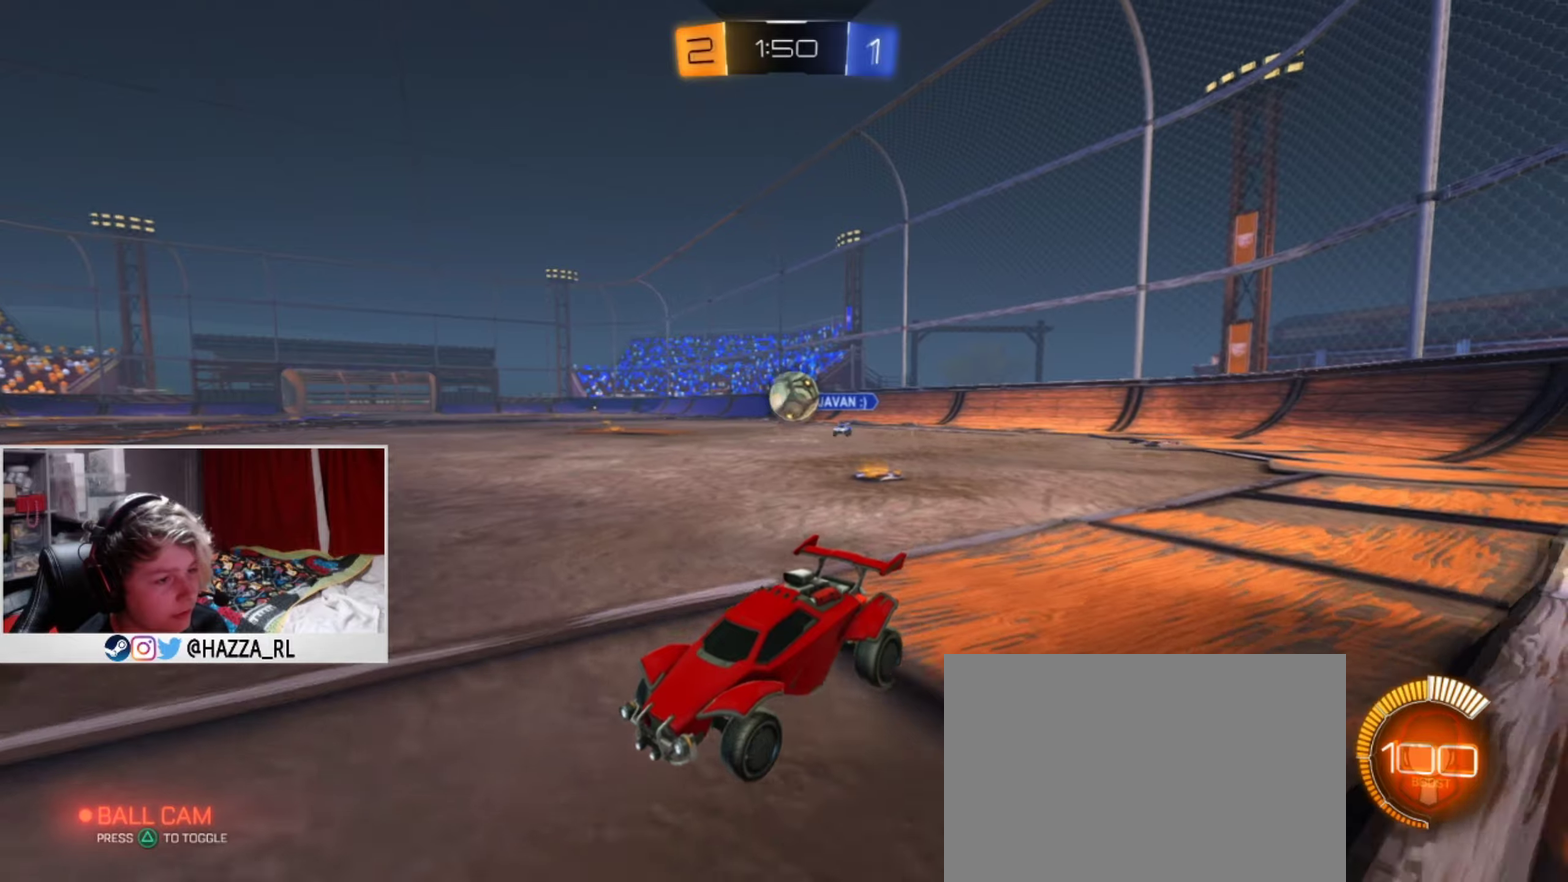
{"dt_ms": 501, "buttons": [], "left_stick": "center", "right_stick": "center", "events": [[33, "left_stick", "right"], [134, "R2", "up"], [150, "left_stick", "center"], [267, "left_stick", "down-left"], [434, "left_stick", "center"]]}
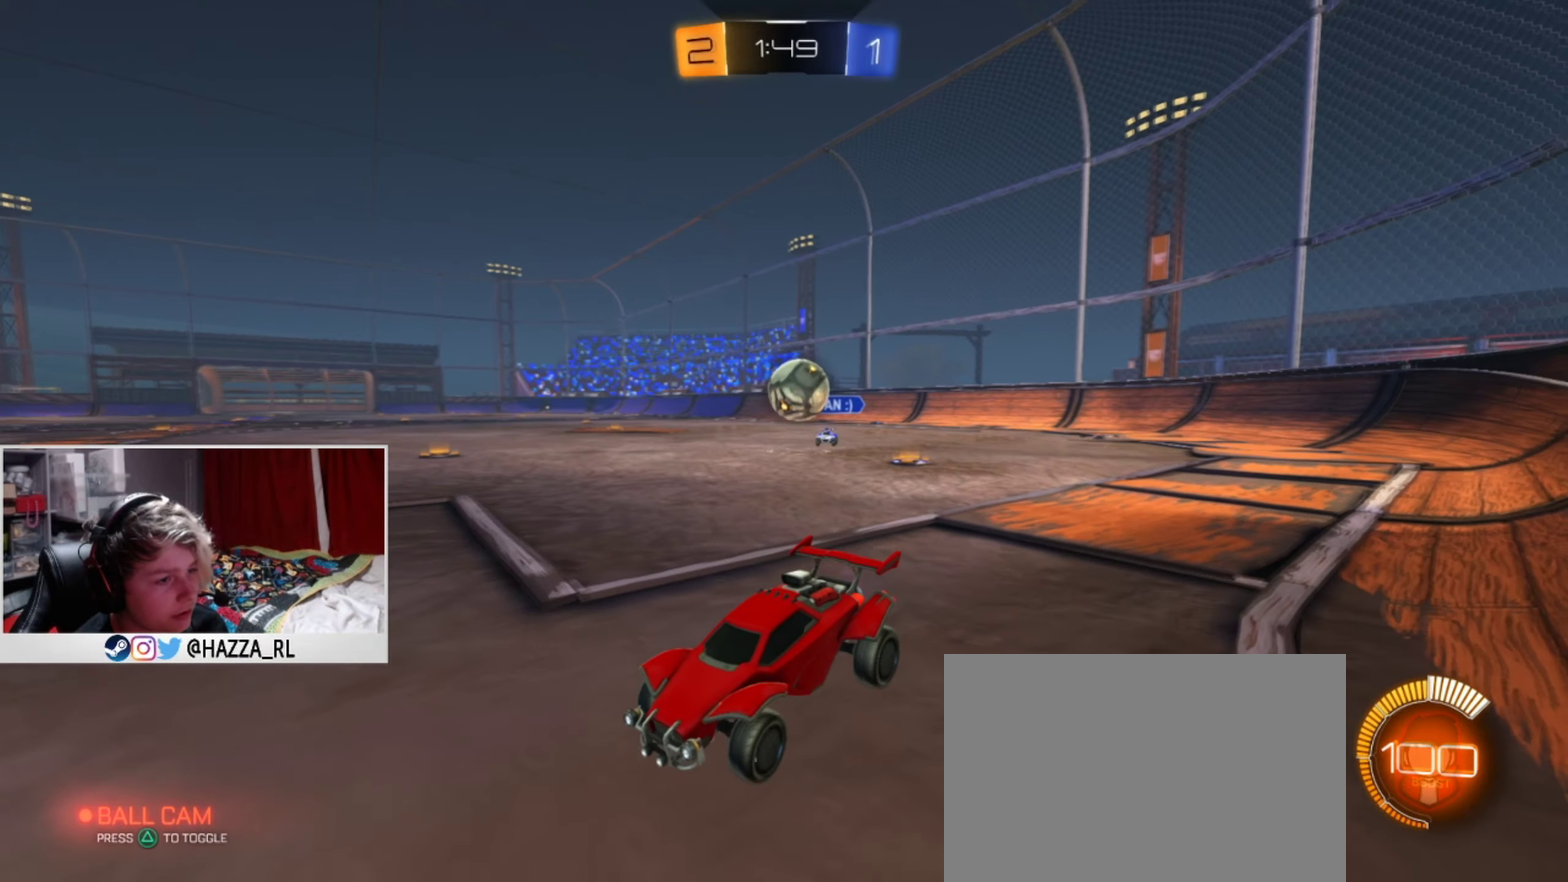
{"dt_ms": 400, "buttons": ["R2"], "left_stick": "down-left", "right_stick": "center", "events": [[200, "left_stick", "down-left"], [333, "R2", "down"]]}
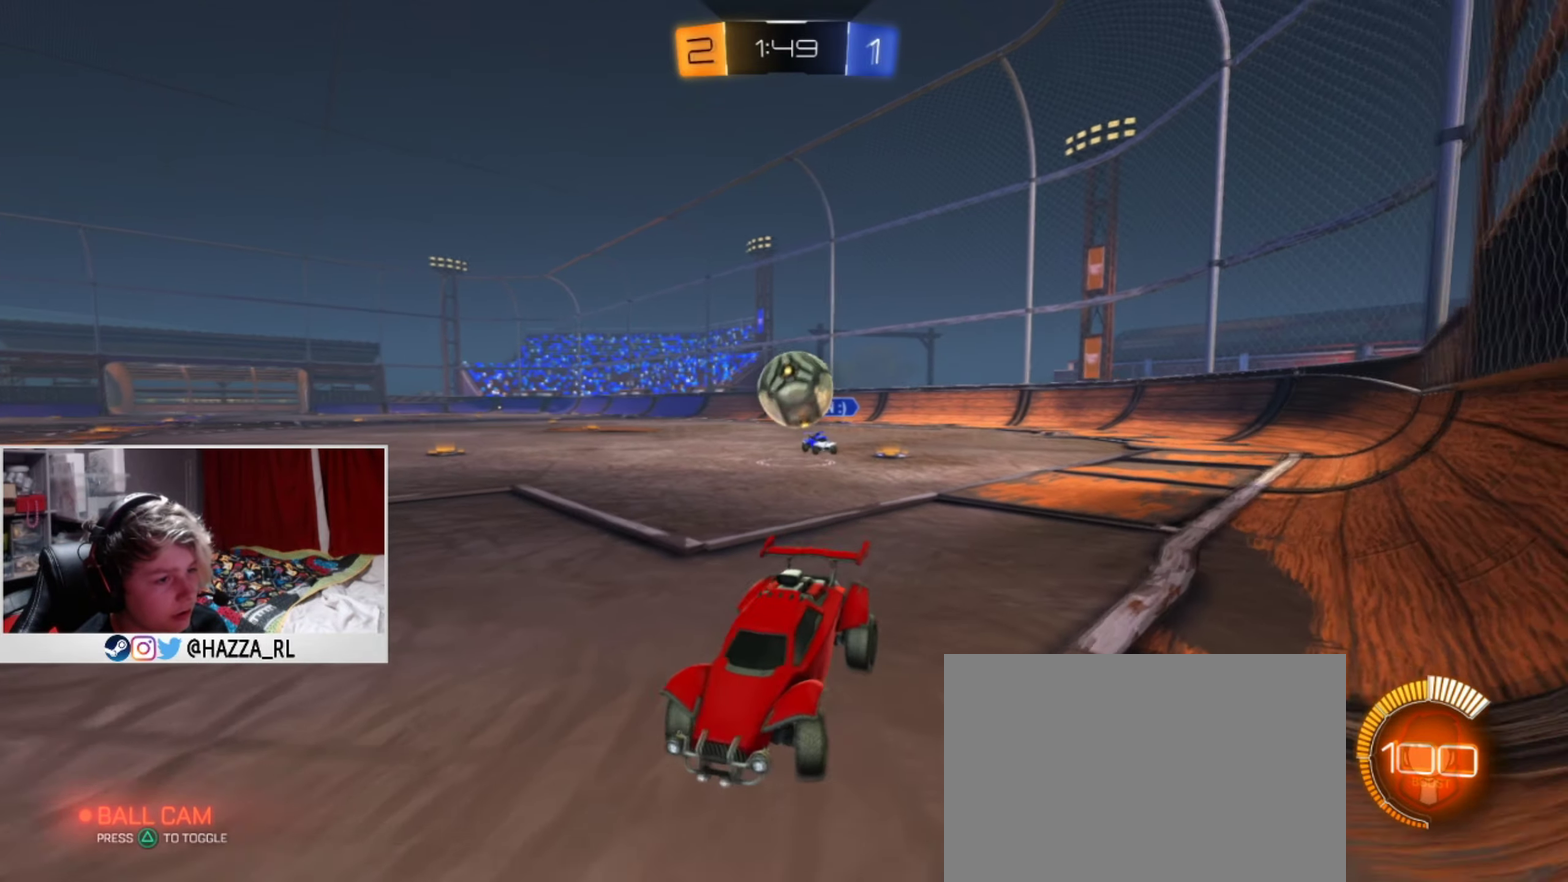
{"dt_ms": 500, "buttons": [], "left_stick": "left", "right_stick": "center", "events": [[50, "CROSS", "down"], [50, "left_stick", "down"], [183, "R2", "up"], [217, "left_stick", "down-left"], [234, "CROSS", "up"], [300, "left_stick", "left"]]}
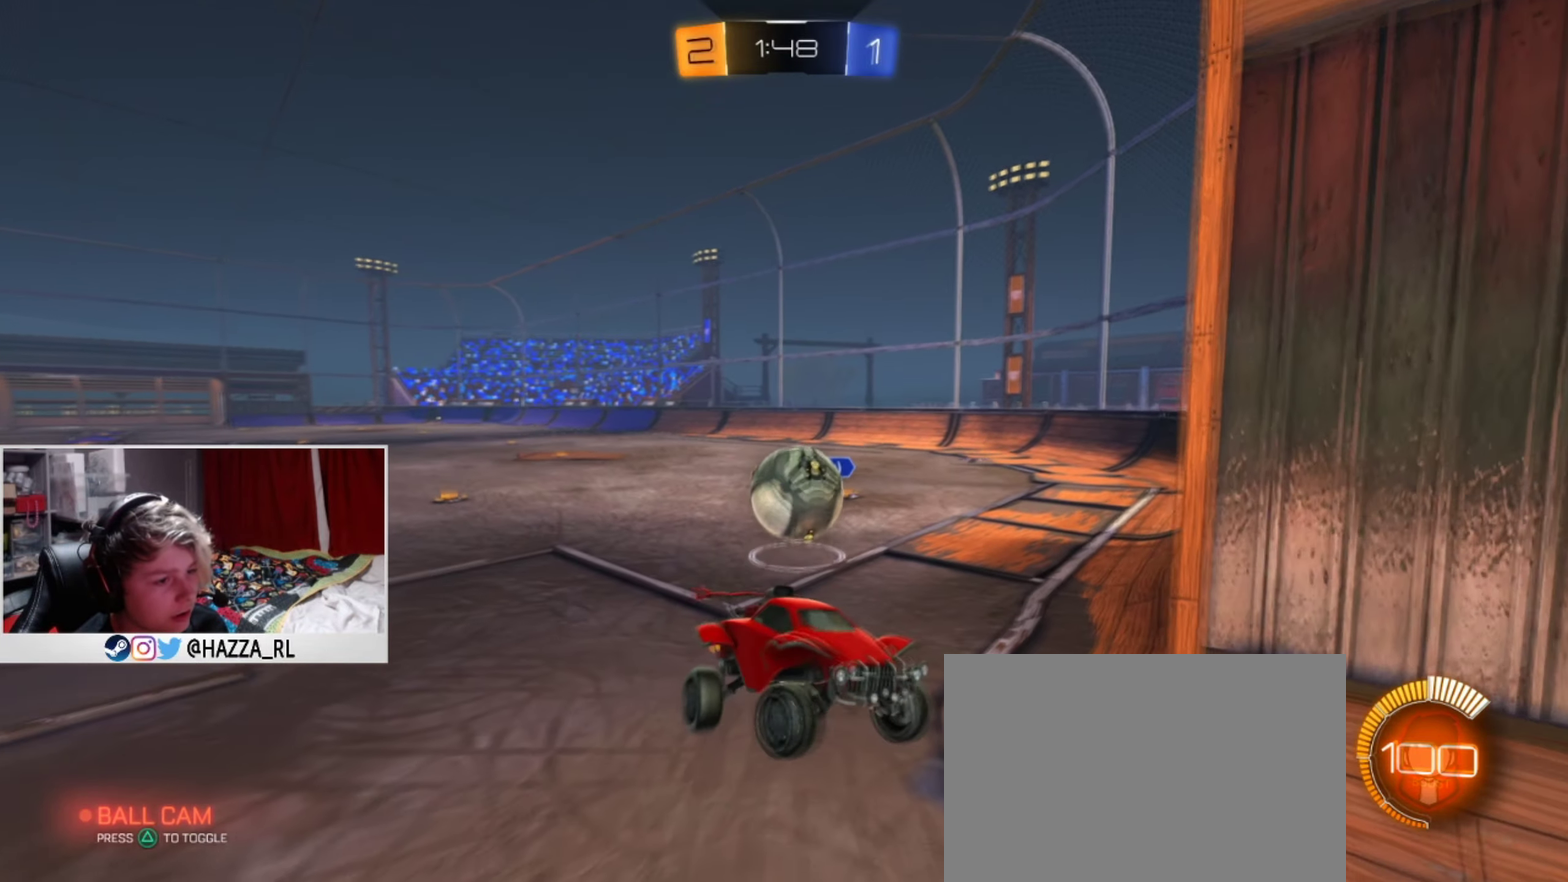
{"dt_ms": 501, "buttons": ["L1", "R2"], "left_stick": "up-right", "right_stick": "center", "events": [[234, "L1", "down"], [334, "left_stick", "down-left"], [451, "left_stick", "up-right"], [484, "R2", "down"]]}
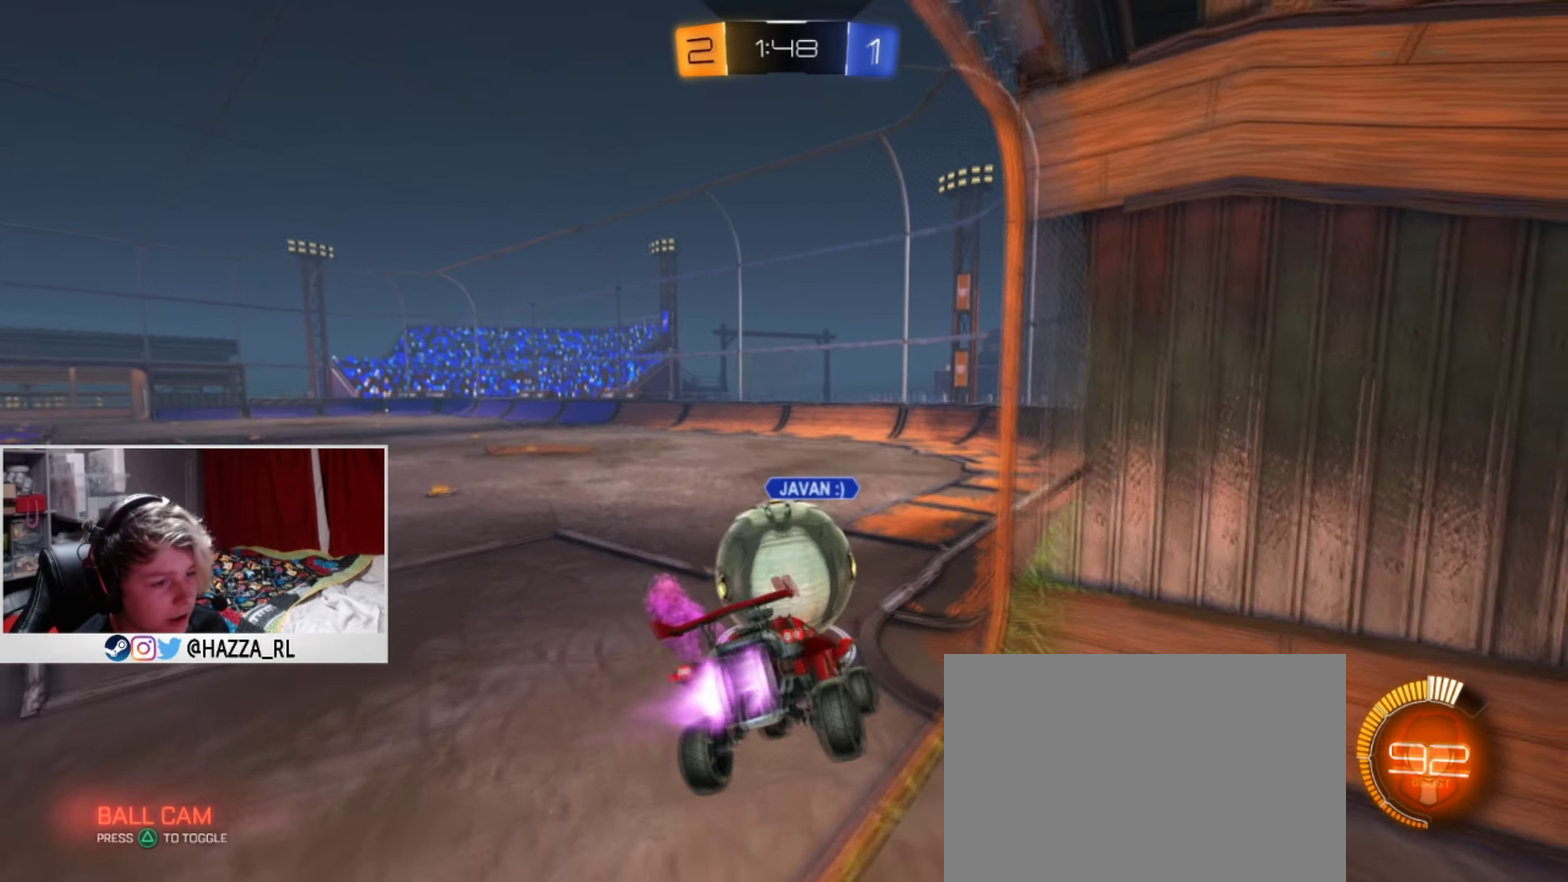
{"dt_ms": 500, "buttons": ["CROSS", "SQUARE", "TRIANGLE", "L1", "R2"], "left_stick": "up-right", "right_stick": "center", "events": [[33, "left_stick", "right"], [234, "left_stick", "up-right"], [250, "CROSS", "down"], [350, "SQUARE", "down"], [384, "TRIANGLE", "down"]]}
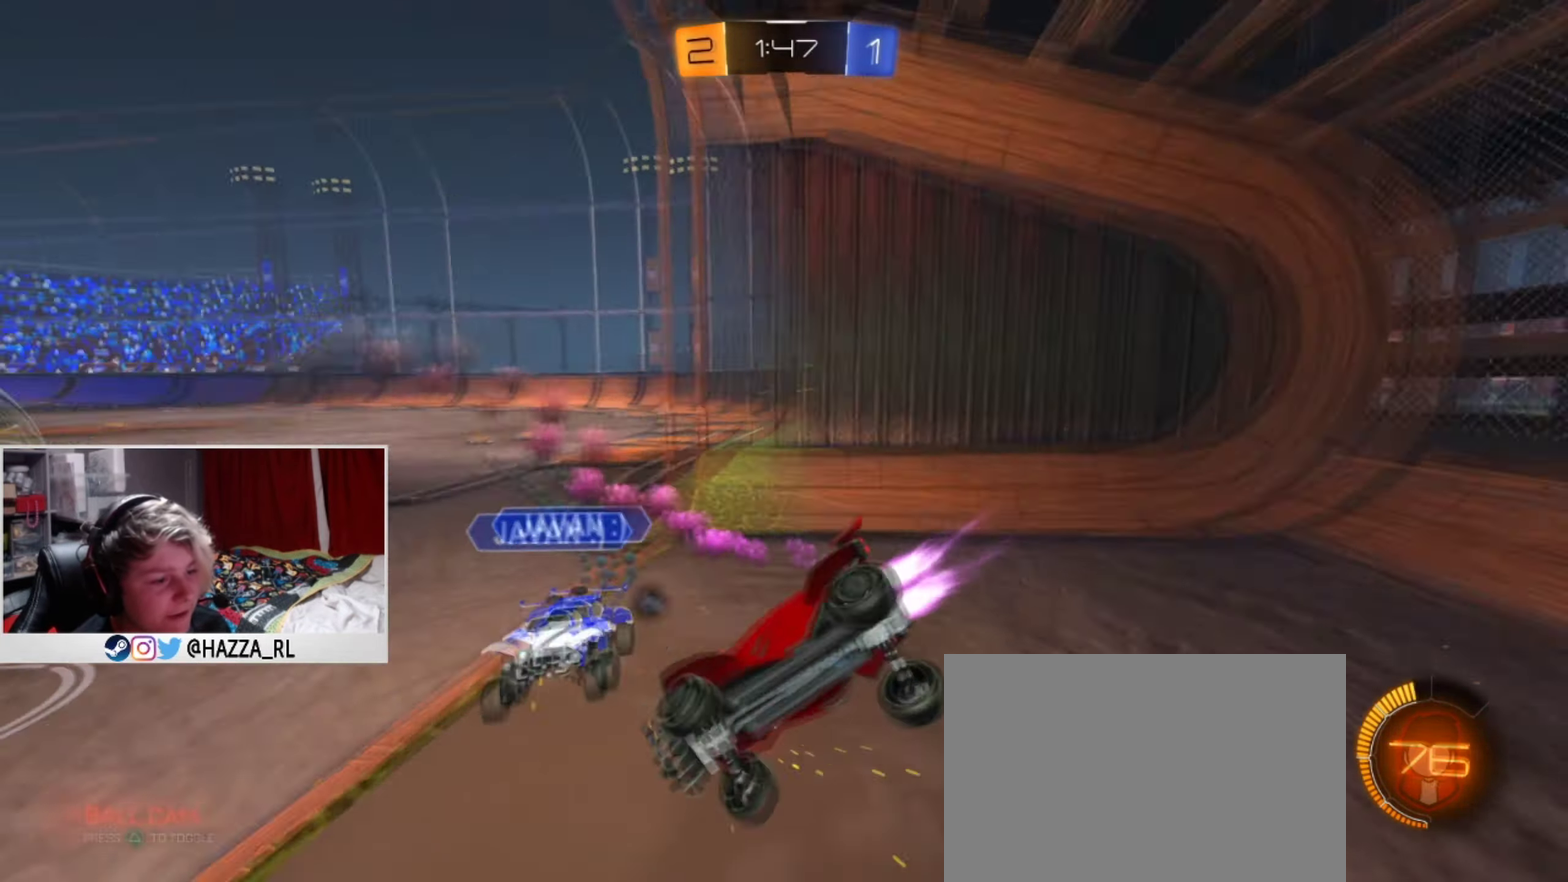
{"dt_ms": 501, "buttons": ["SQUARE", "R2"], "left_stick": "up-right", "right_stick": "center", "events": [[51, "TRIANGLE", "up"], [84, "CROSS", "up"], [151, "TRIANGLE", "down"], [251, "L1", "up"], [334, "left_stick", "right"], [351, "TRIANGLE", "up"], [418, "left_stick", "up-right"]]}
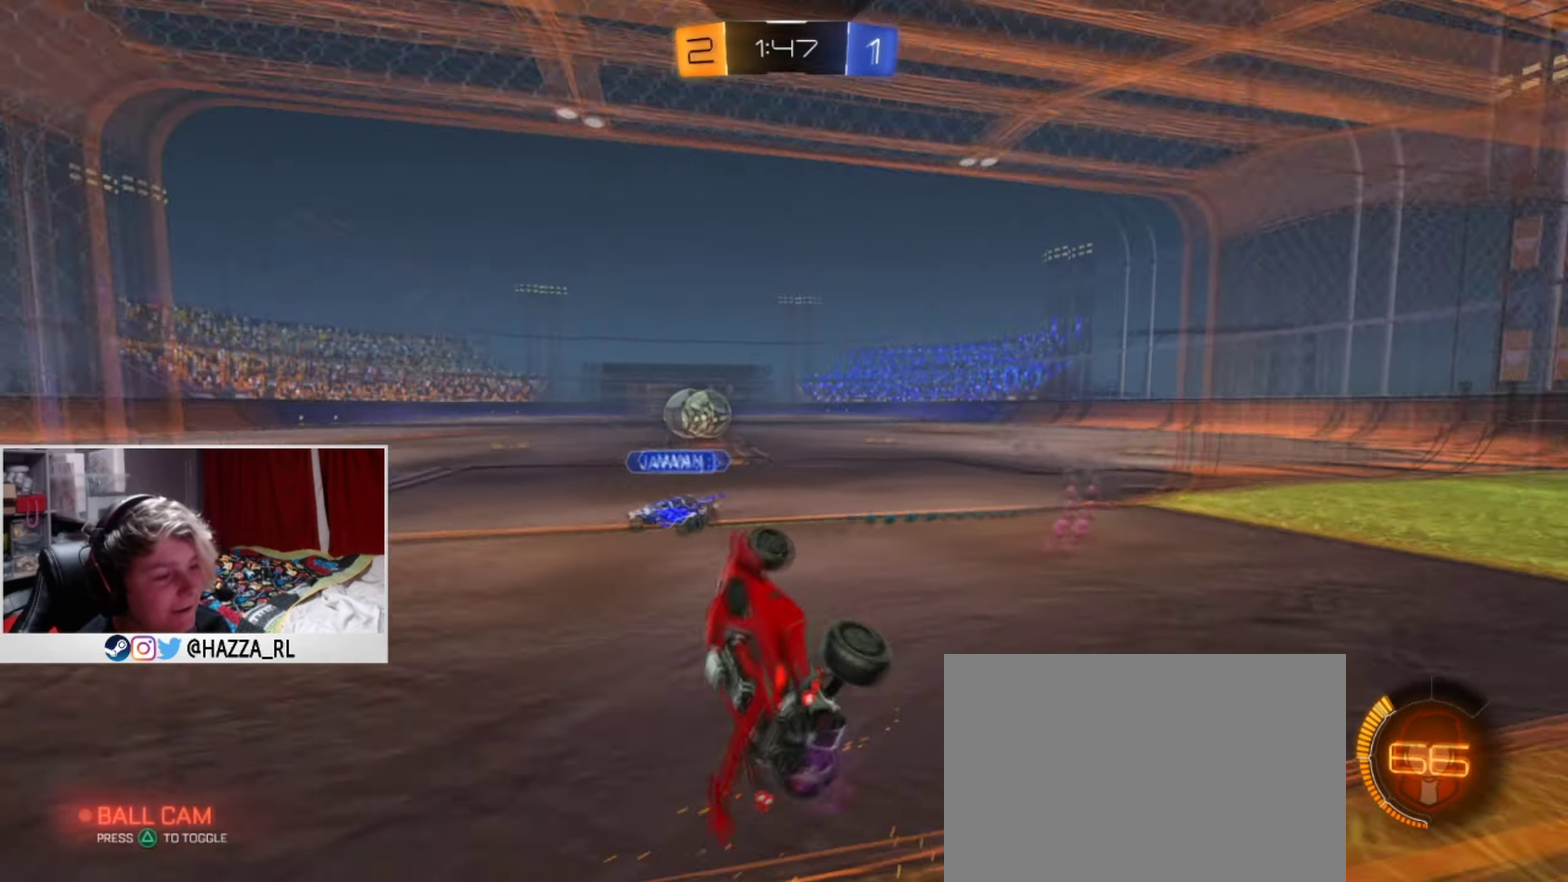
{"dt_ms": 400, "buttons": ["L1", "R2"], "left_stick": "down-left", "right_stick": "center", "events": [[117, "SQUARE", "up"], [133, "left_stick", "up"], [200, "left_stick", "up-left"], [267, "left_stick", "left"], [284, "L1", "down"], [384, "left_stick", "down-left"]]}
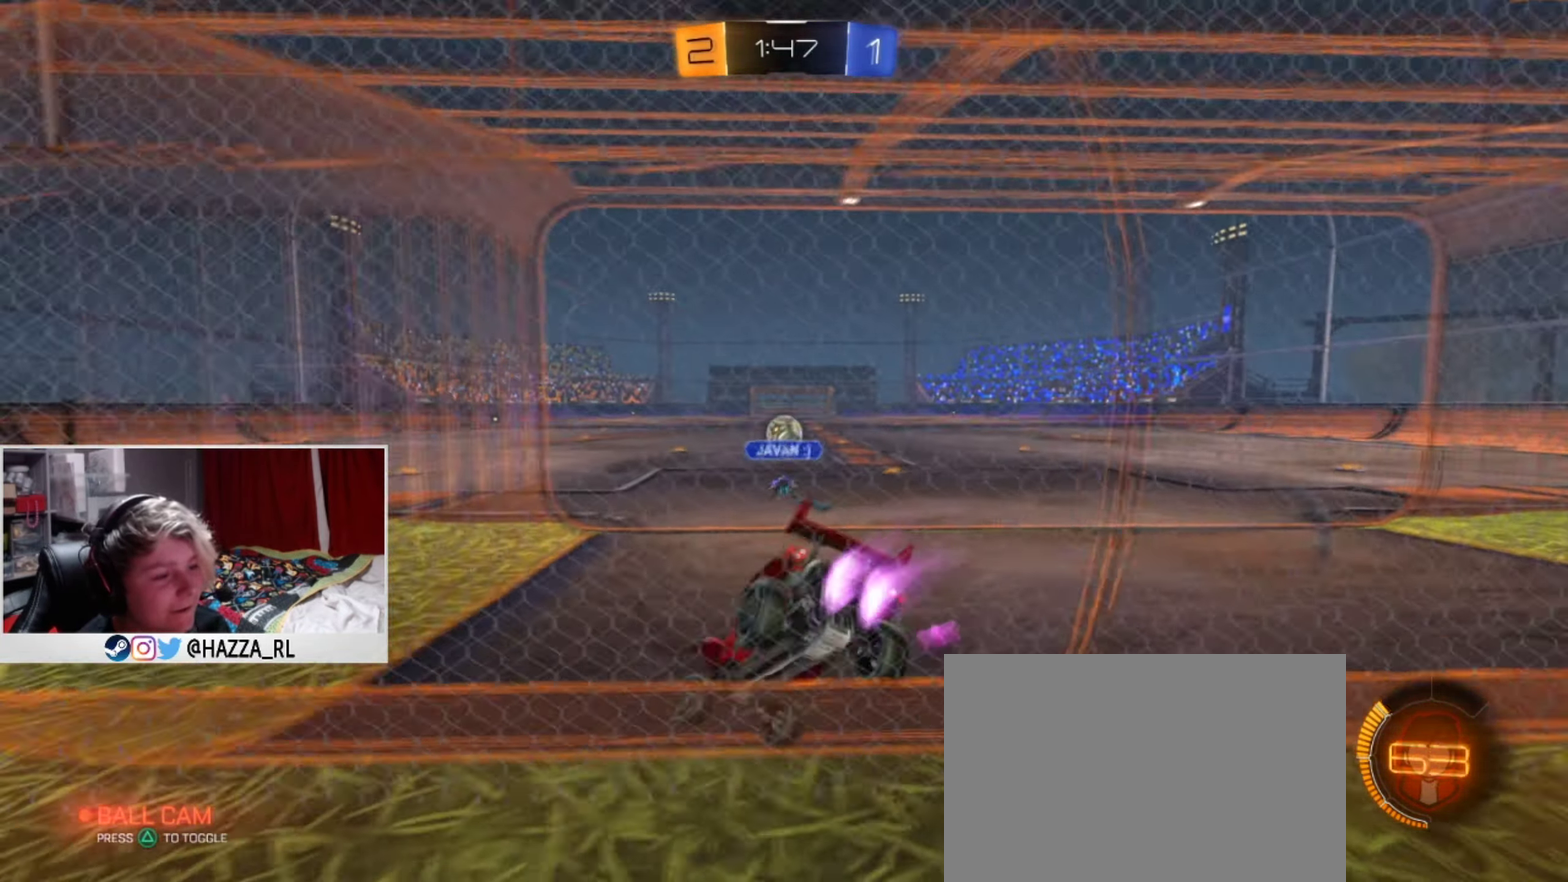
{"dt_ms": 501, "buttons": ["L1", "R2"], "left_stick": "right", "right_stick": "center", "events": [[234, "left_stick", "right"]]}